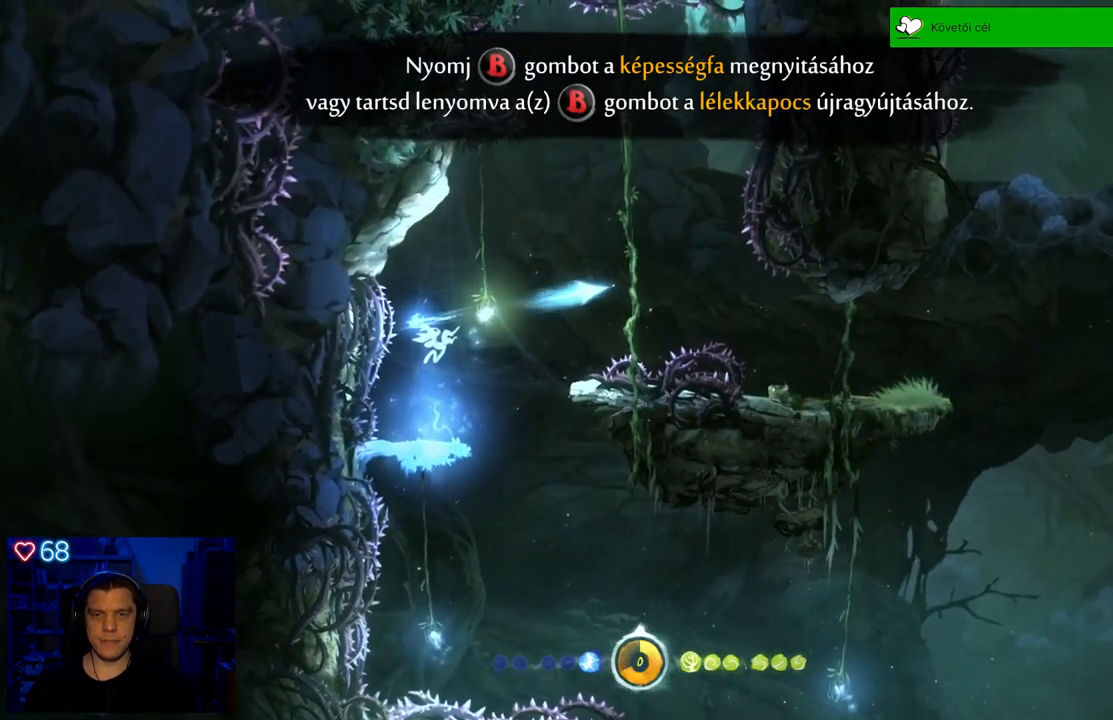
Gameplay with a controller (Xbox layout); each line is a JSON object with the inputs held at the frame after it. "events" lists button and stick changes between this image and that frame as [ms after this image, input, new state], when the widget could be followed in between. Not read: L3.
{"buttons": [], "left_stick": "center", "right_stick": "center", "events": [[300, "left_stick", "center"]]}
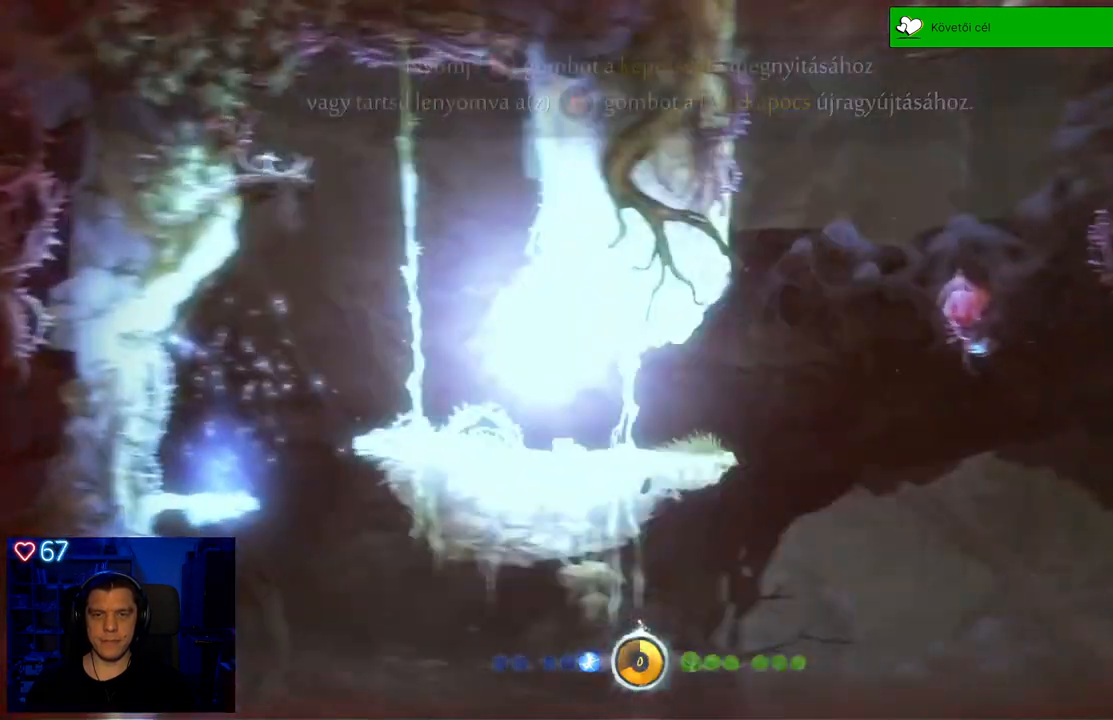
{"buttons": [], "left_stick": "center", "right_stick": "center", "events": []}
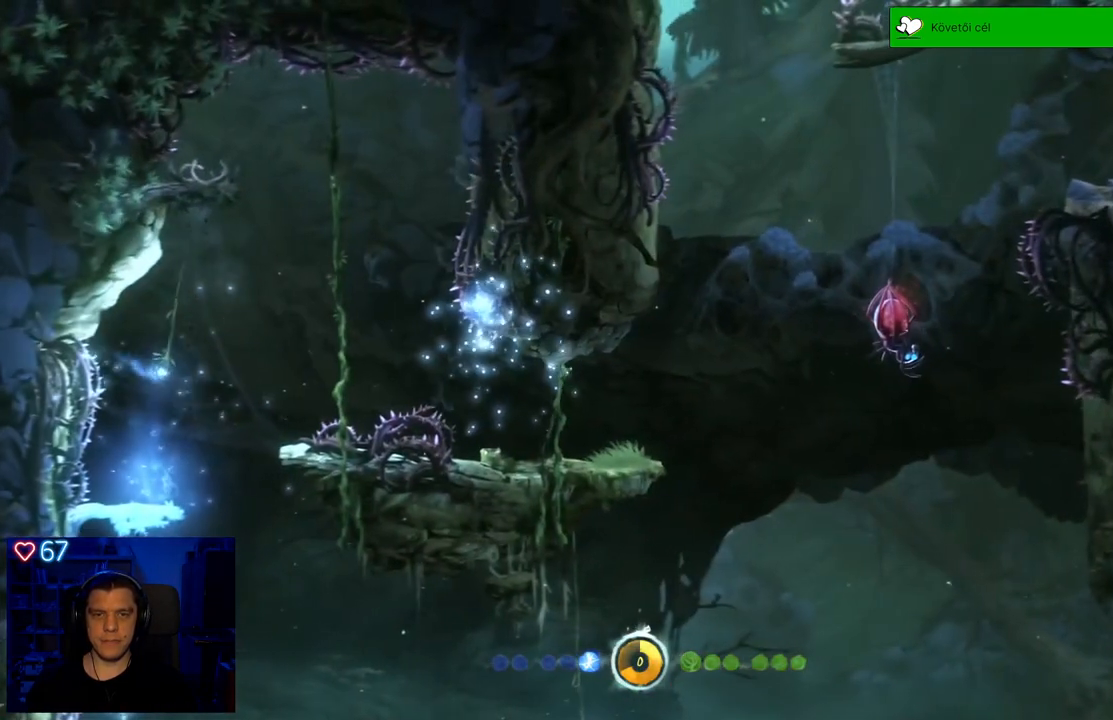
{"buttons": [], "left_stick": "center", "right_stick": "center", "events": []}
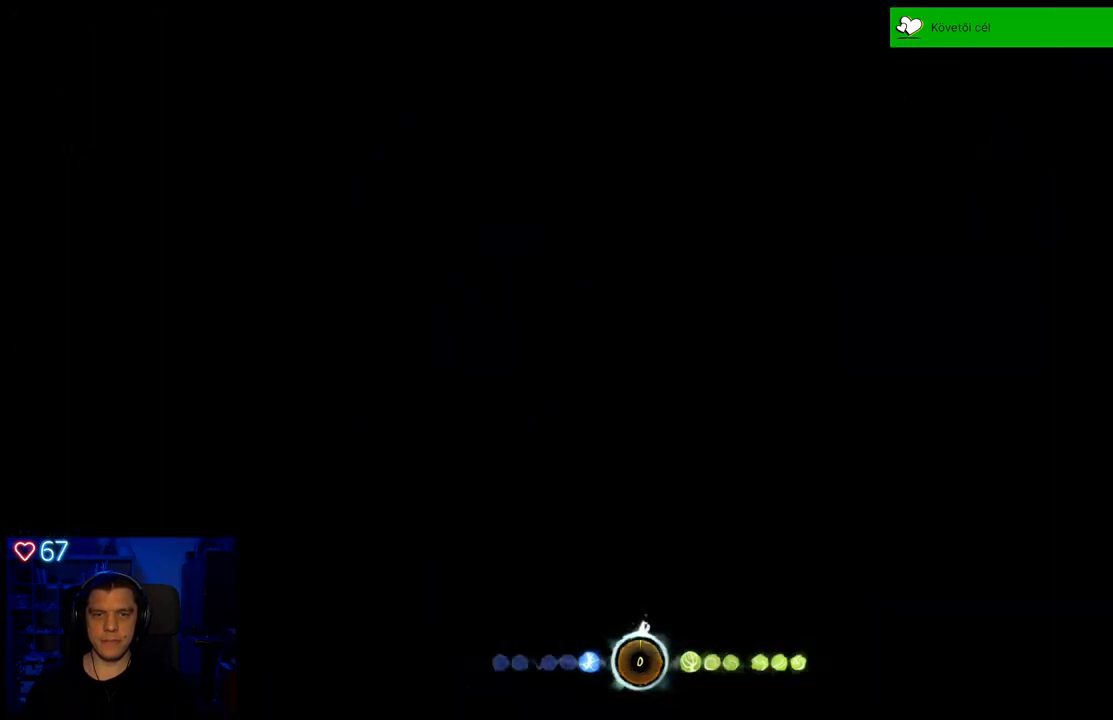
{"buttons": [], "left_stick": "center", "right_stick": "center", "events": []}
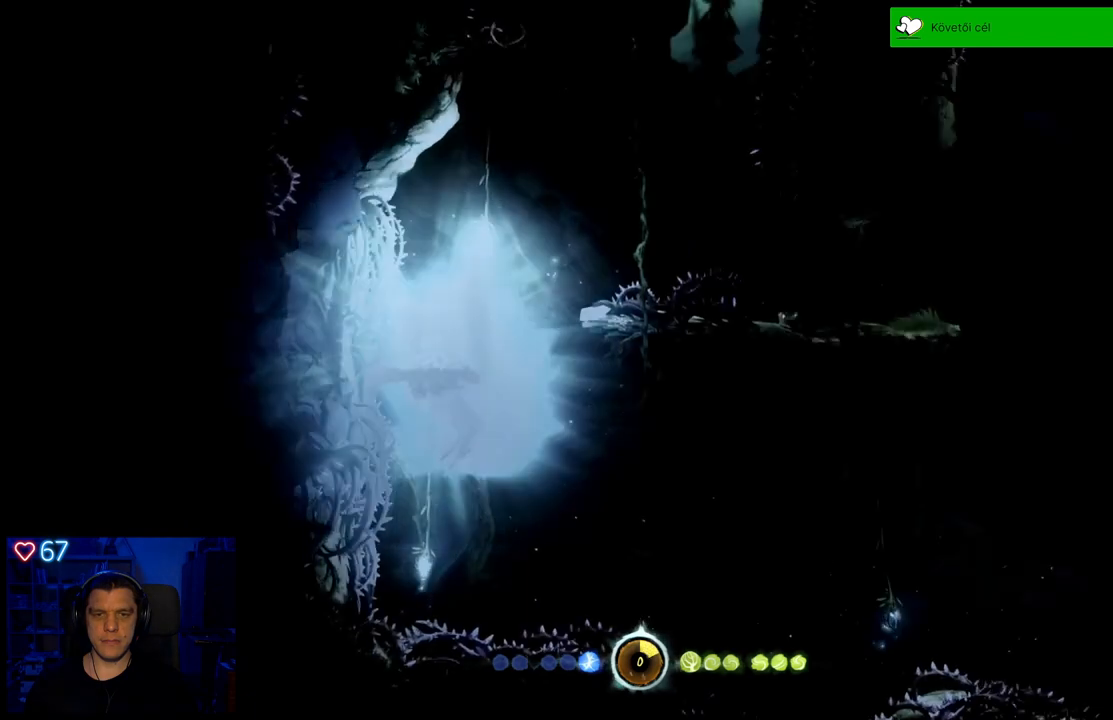
{"buttons": ["A"], "left_stick": "center", "right_stick": "center", "events": [[433, "A", "down"]]}
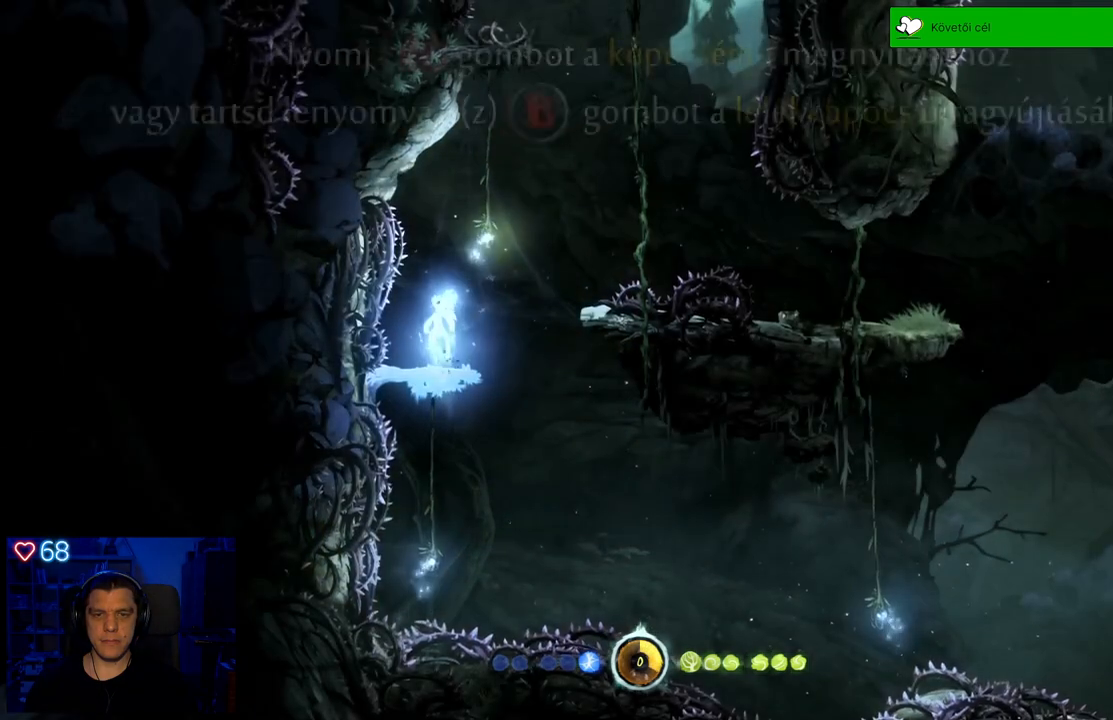
{"buttons": ["Y"], "left_stick": "up-right", "right_stick": "center", "events": [[183, "A", "up"], [183, "left_stick", "up-right"], [267, "Y", "down"]]}
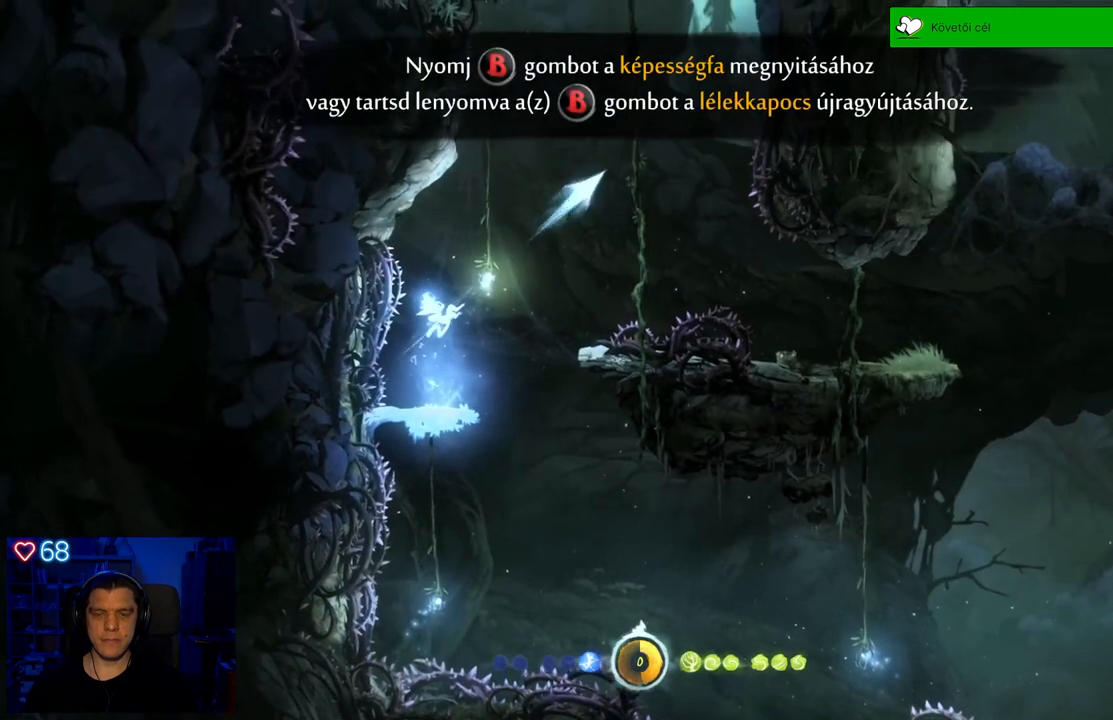
{"buttons": ["Y"], "left_stick": "right", "right_stick": "center", "events": [[233, "left_stick", "up"], [483, "left_stick", "right"]]}
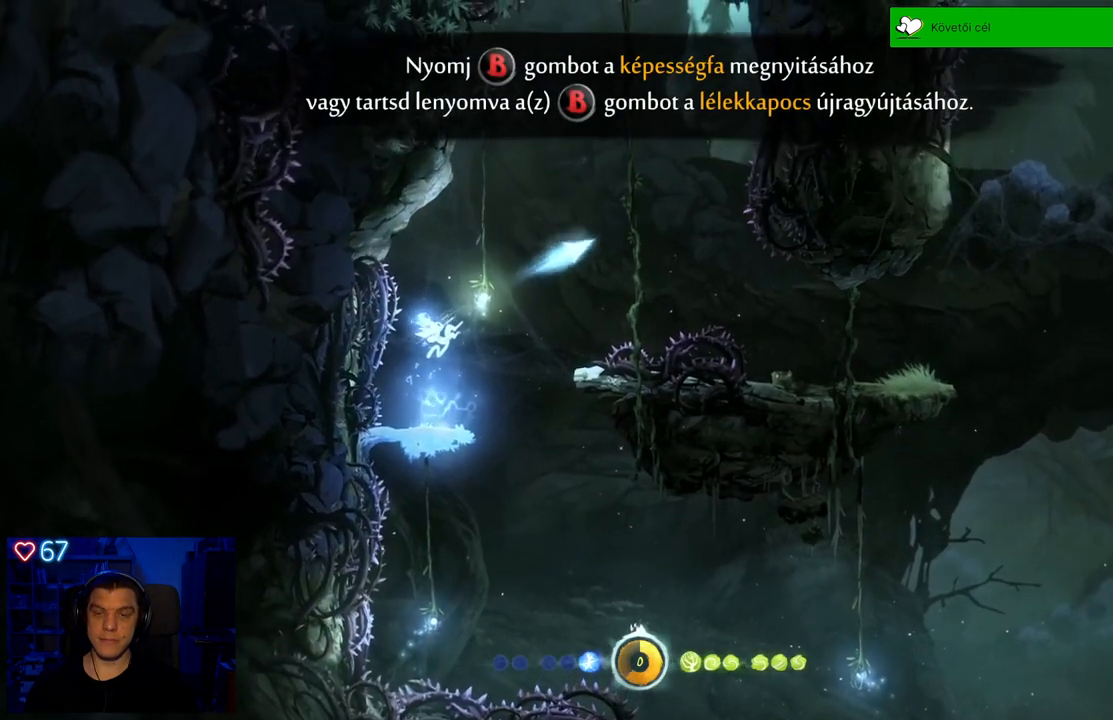
{"buttons": ["Y"], "left_stick": "right", "right_stick": "center", "events": []}
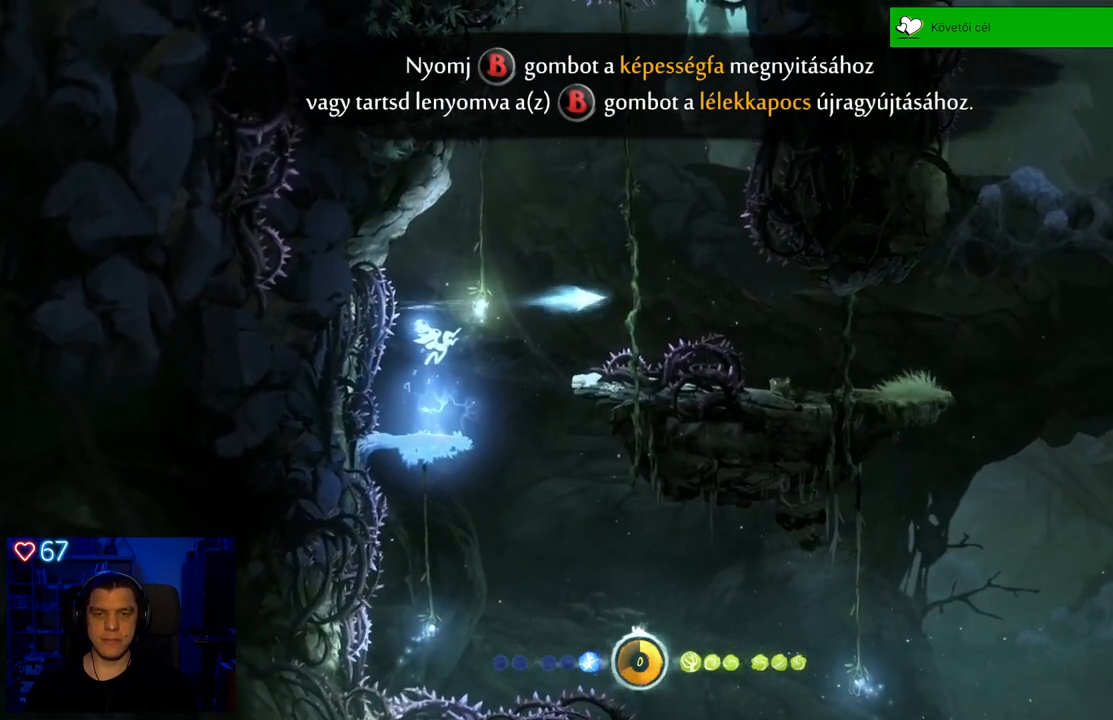
{"buttons": [], "left_stick": "right", "right_stick": "center", "events": [[300, "Y", "up"]]}
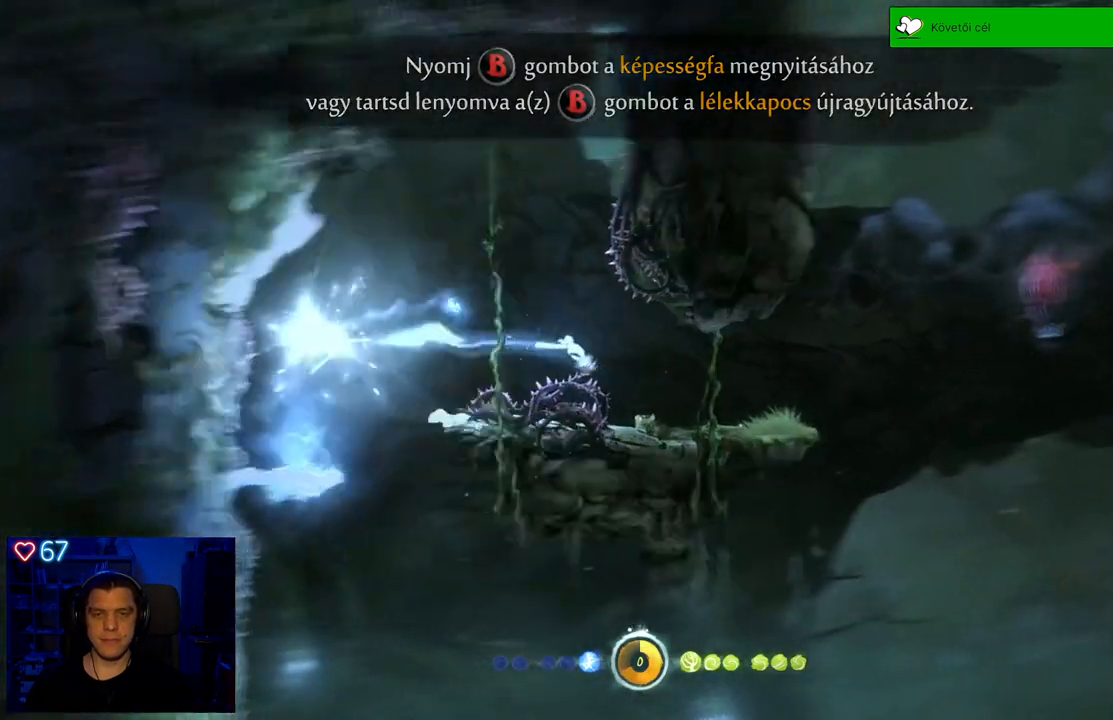
{"buttons": [], "left_stick": "center", "right_stick": "center", "events": [[283, "left_stick", "center"]]}
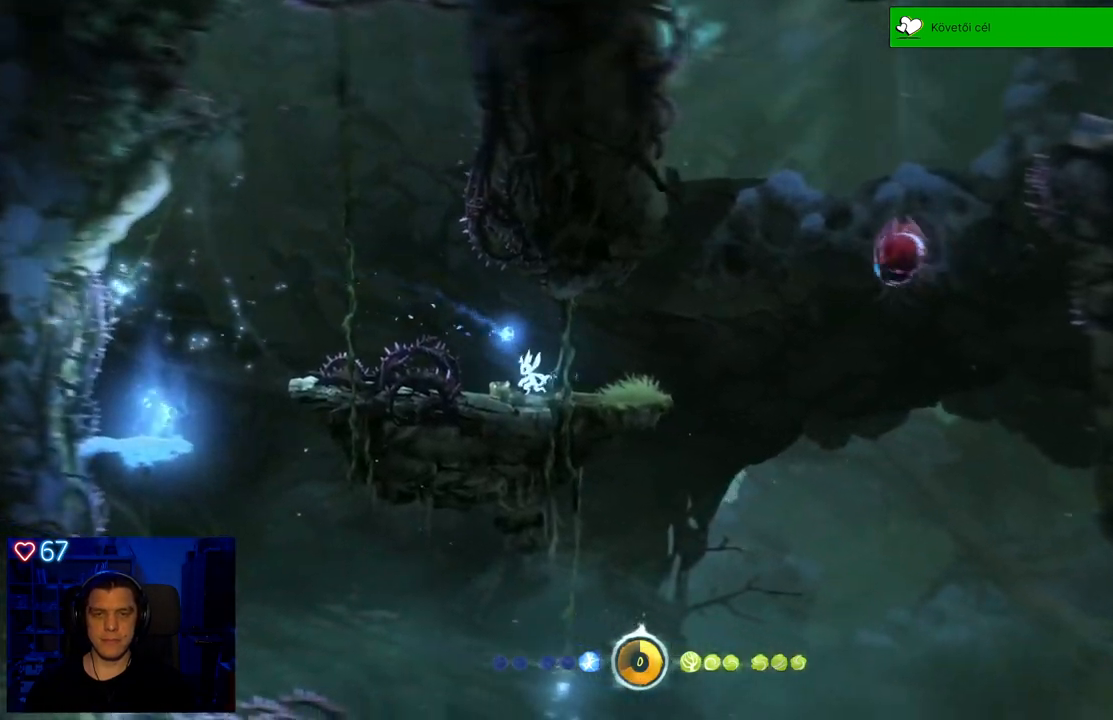
{"buttons": [], "left_stick": "center", "right_stick": "center", "events": [[100, "left_stick", "right"], [383, "left_stick", "center"]]}
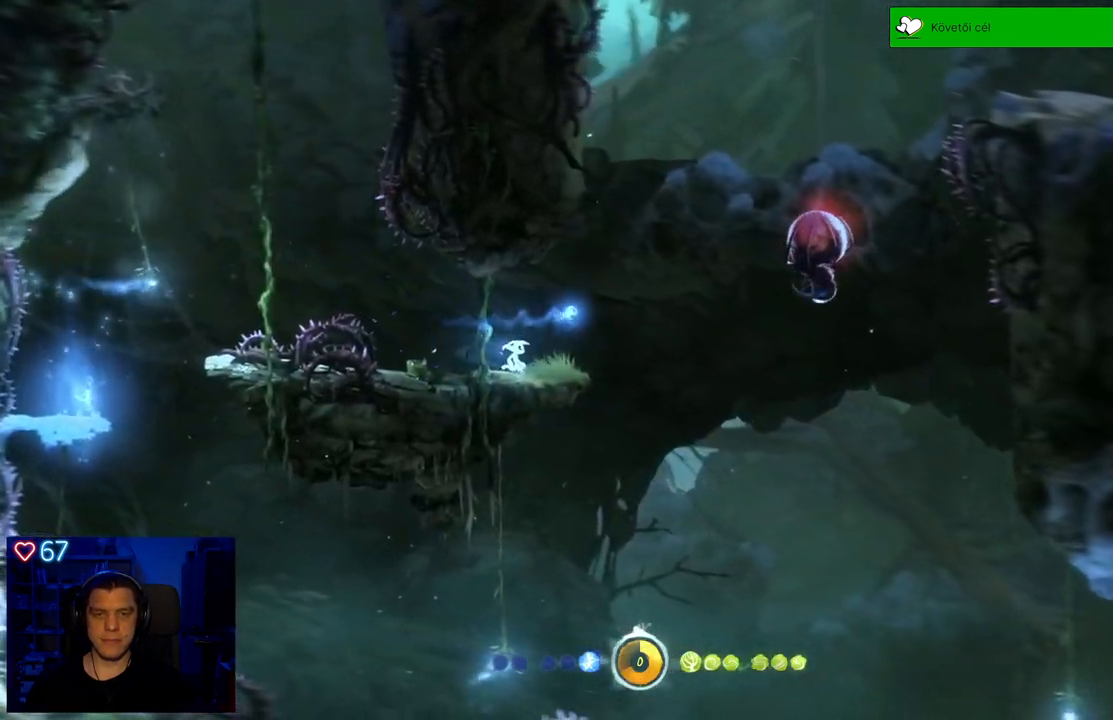
{"buttons": ["A"], "left_stick": "up-right", "right_stick": "center", "events": [[233, "left_stick", "up-right"], [267, "A", "down"]]}
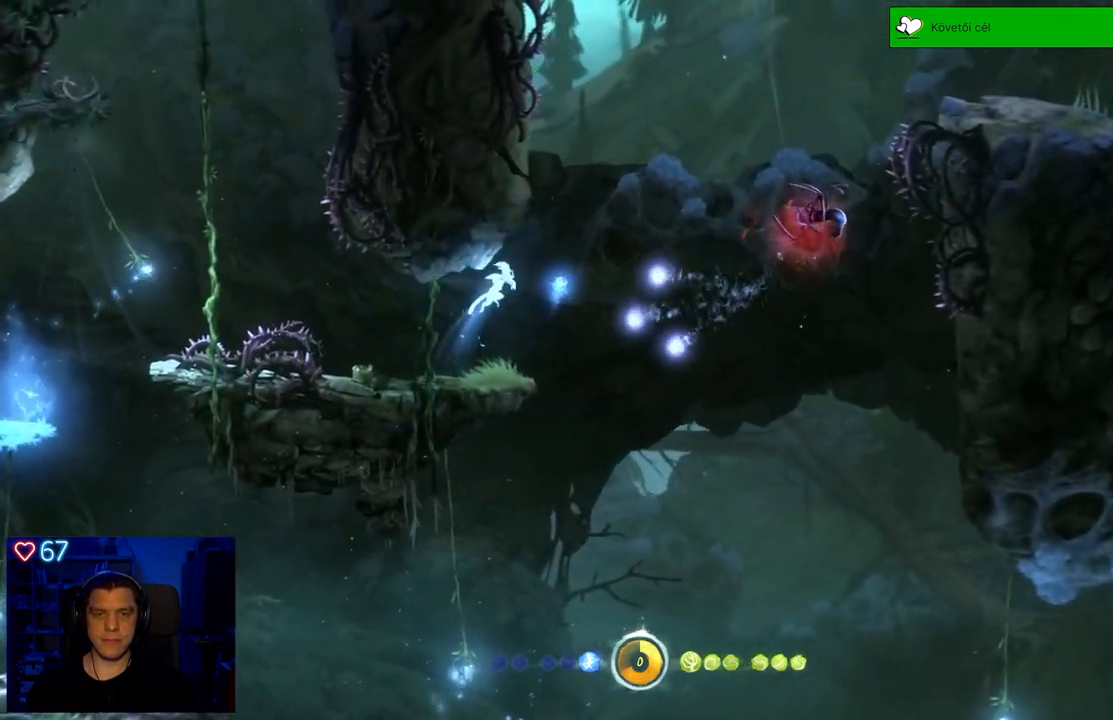
{"buttons": ["Y"], "left_stick": "up-right", "right_stick": "center", "events": [[17, "A", "up"], [100, "Y", "down"]]}
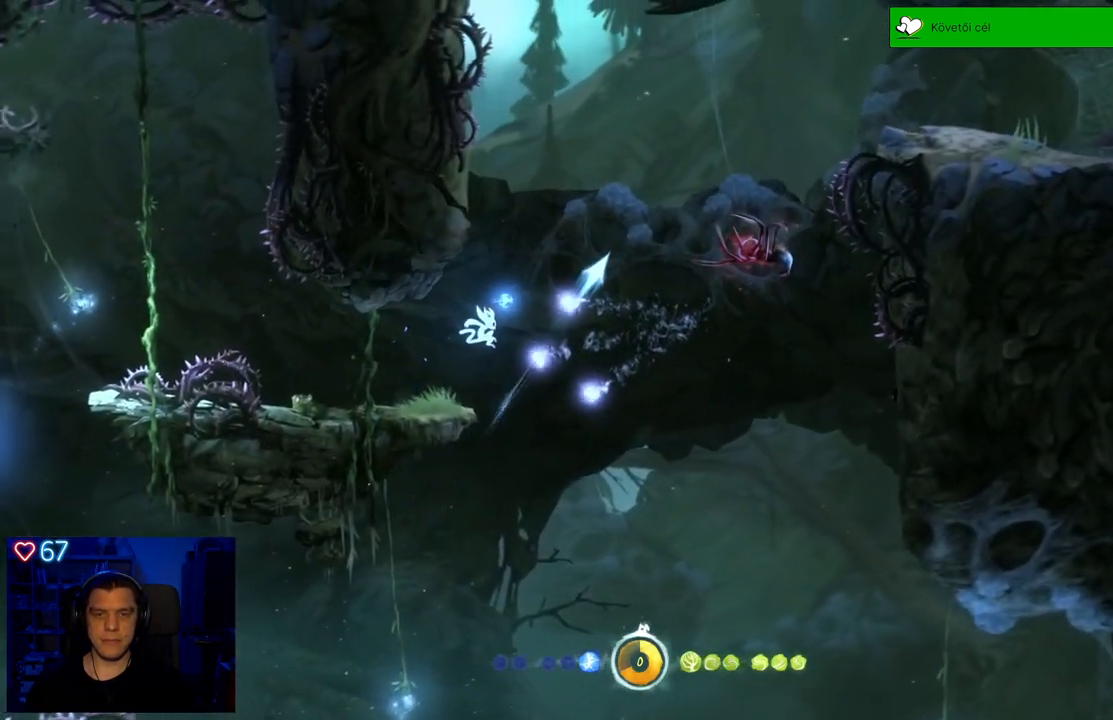
{"buttons": [], "left_stick": "up-right", "right_stick": "center", "events": [[267, "Y", "up"]]}
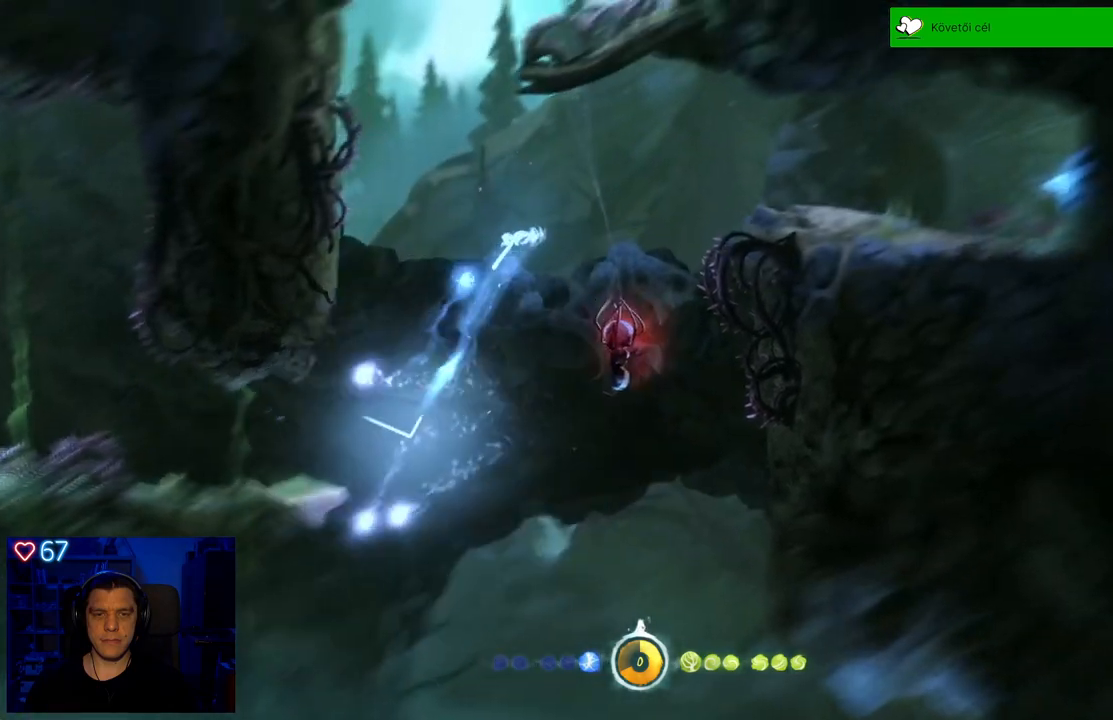
{"buttons": ["A"], "left_stick": "up-right", "right_stick": "center", "events": [[400, "A", "down"]]}
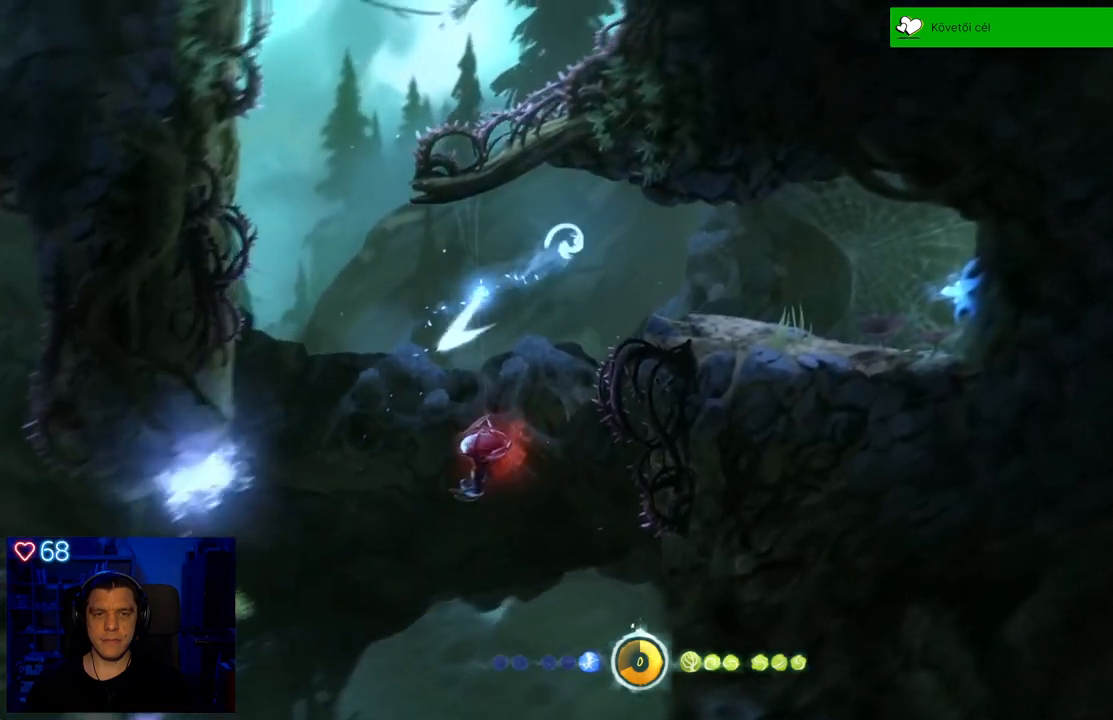
{"buttons": ["X"], "left_stick": "up-right", "right_stick": "center", "events": [[267, "A", "up"], [467, "X", "down"]]}
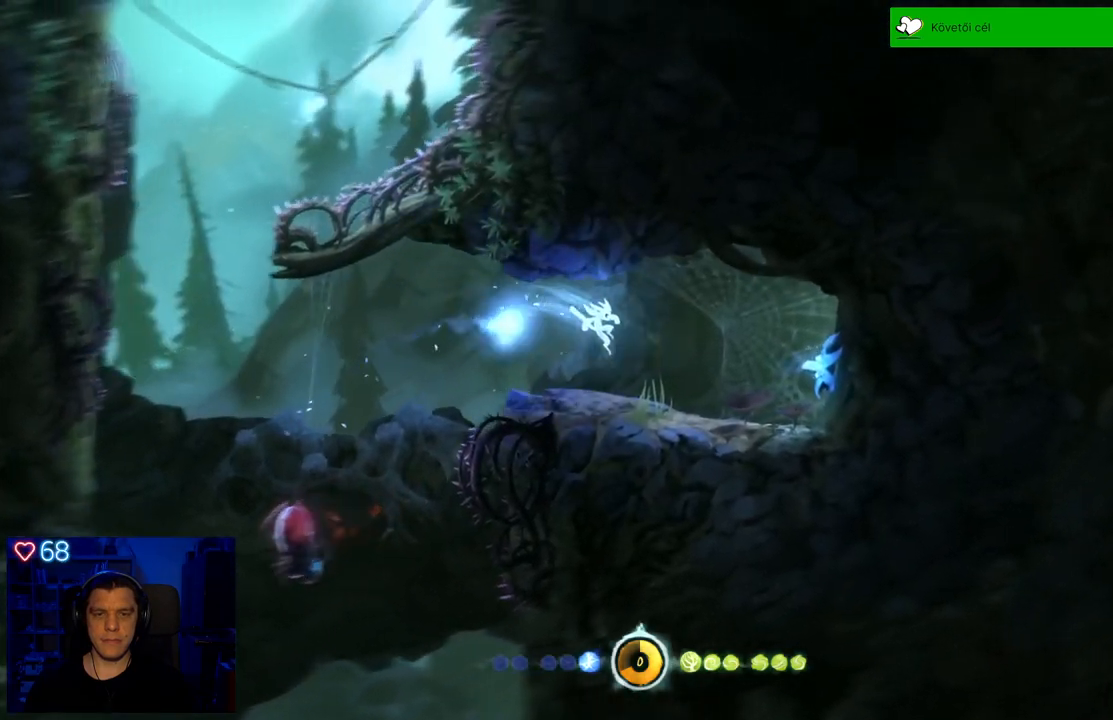
{"buttons": ["X"], "left_stick": "up-right", "right_stick": "center", "events": [[67, "X", "up"], [133, "X", "down"], [233, "X", "up"], [300, "X", "down"], [383, "X", "up"], [467, "X", "down"]]}
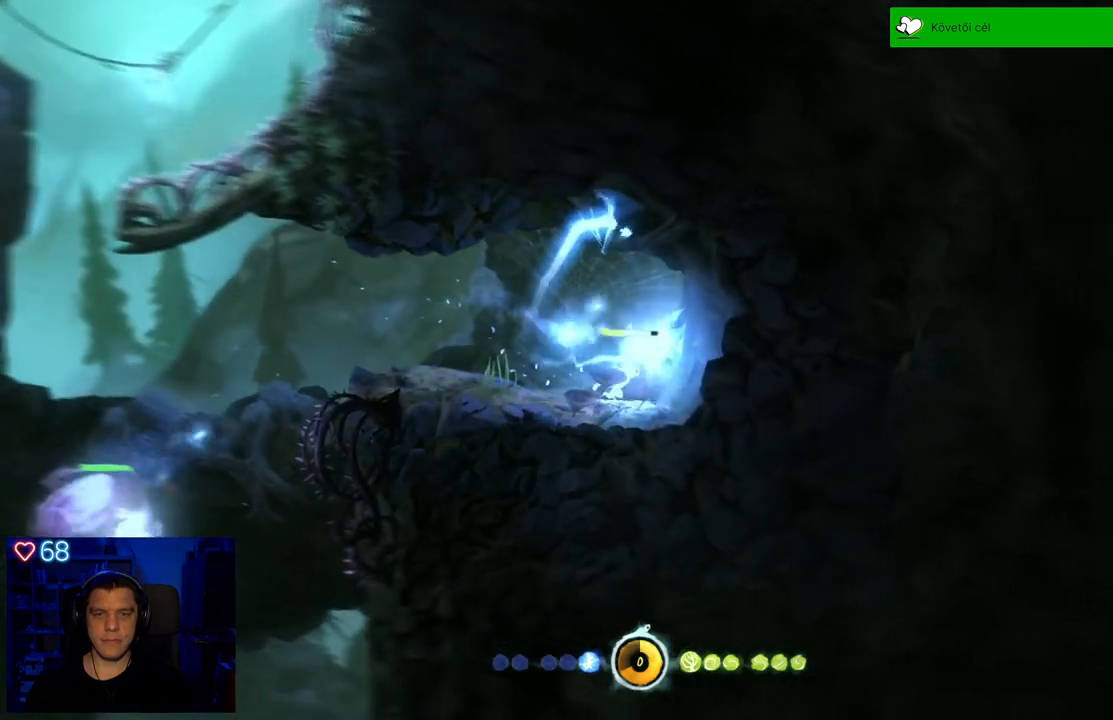
{"buttons": [], "left_stick": "center", "right_stick": "center", "events": [[50, "X", "up"], [133, "X", "down"], [150, "left_stick", "center"], [200, "X", "up"], [283, "X", "down"], [383, "X", "up"]]}
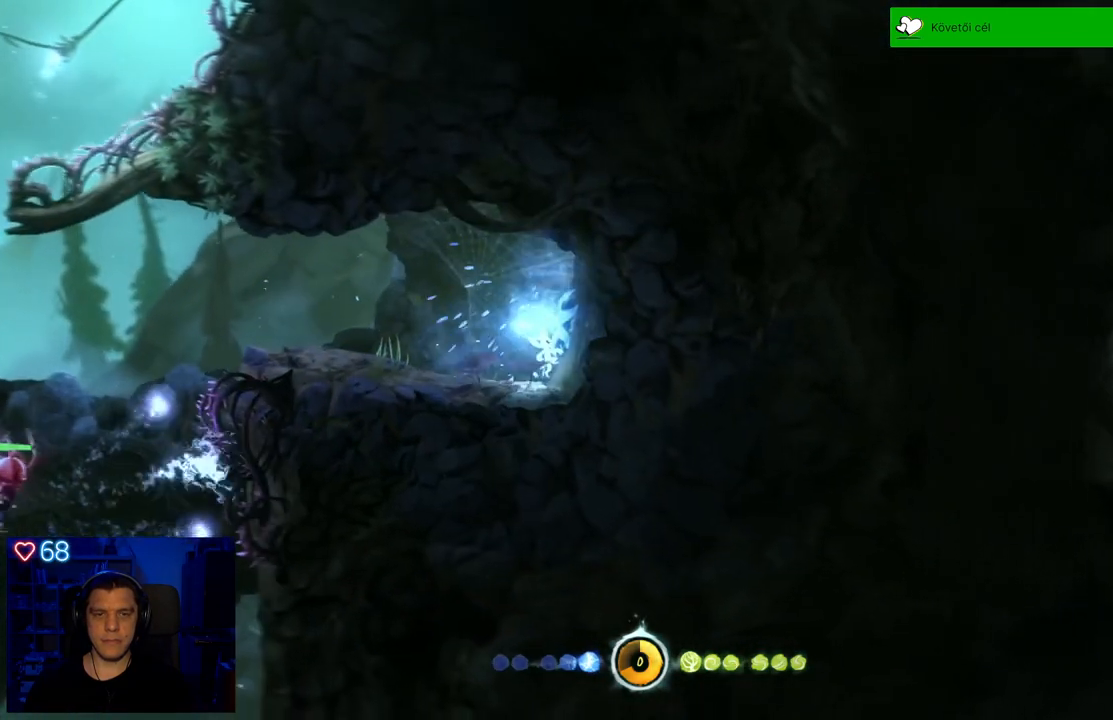
{"buttons": [], "left_stick": "left", "right_stick": "center", "events": [[167, "left_stick", "left"]]}
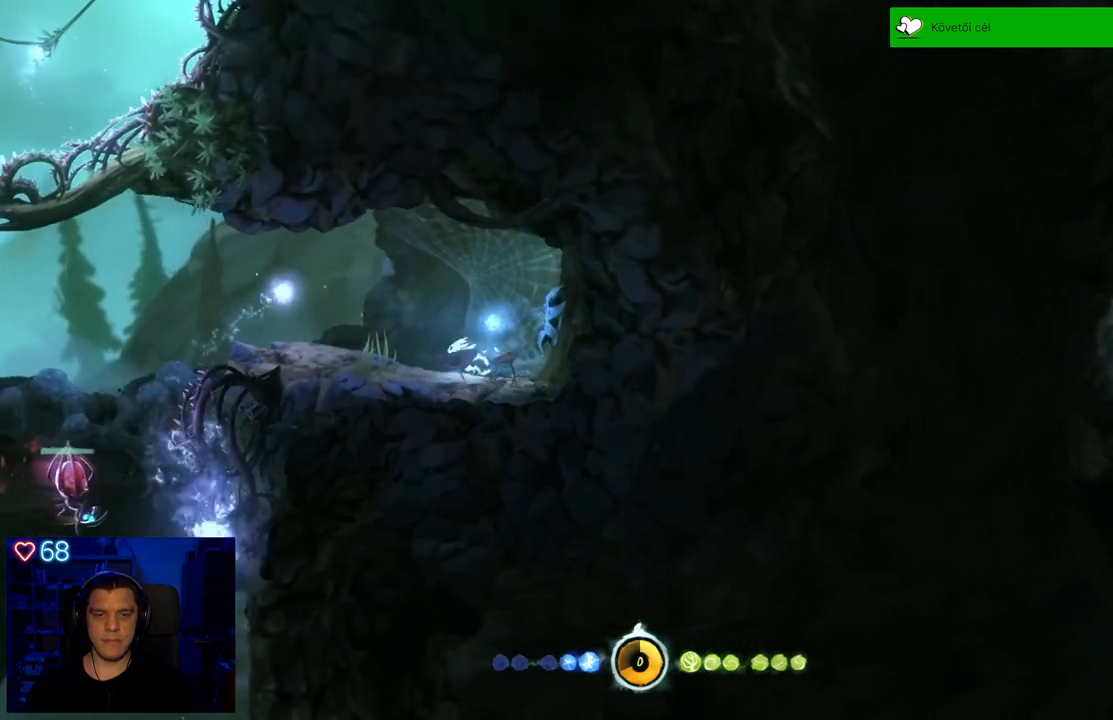
{"buttons": [], "left_stick": "left", "right_stick": "center", "events": []}
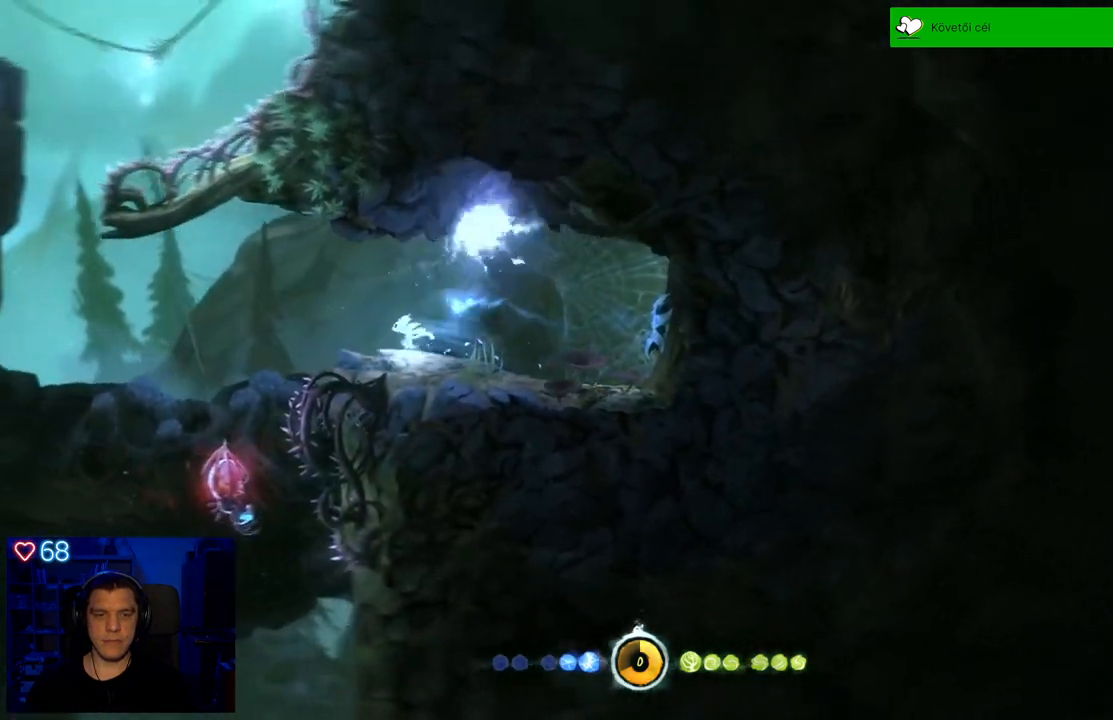
{"buttons": ["A"], "left_stick": "left", "right_stick": "center", "events": [[267, "A", "down"]]}
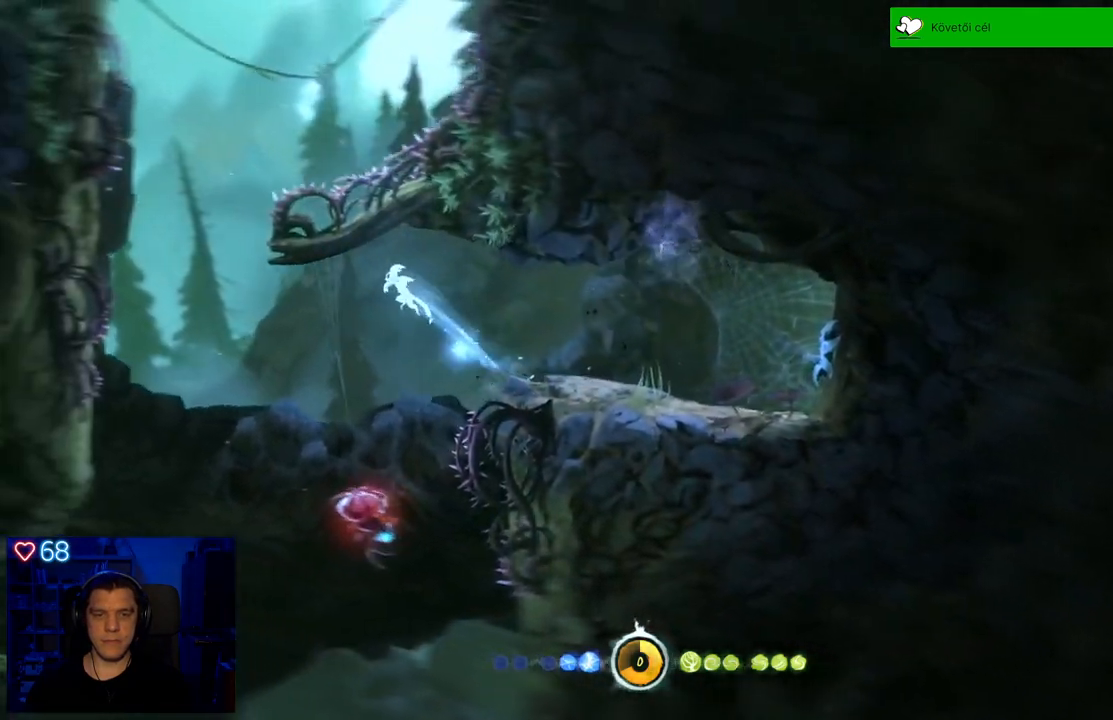
{"buttons": [], "left_stick": "left", "right_stick": "center", "events": [[383, "A", "up"]]}
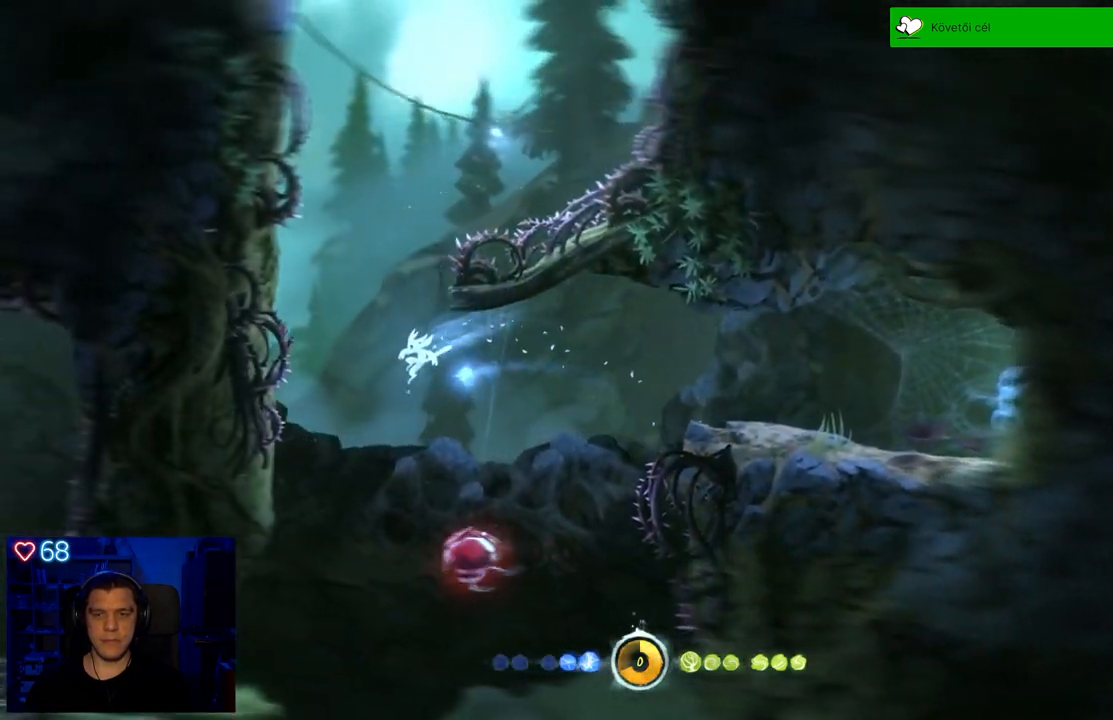
{"buttons": [], "left_stick": "left", "right_stick": "center", "events": []}
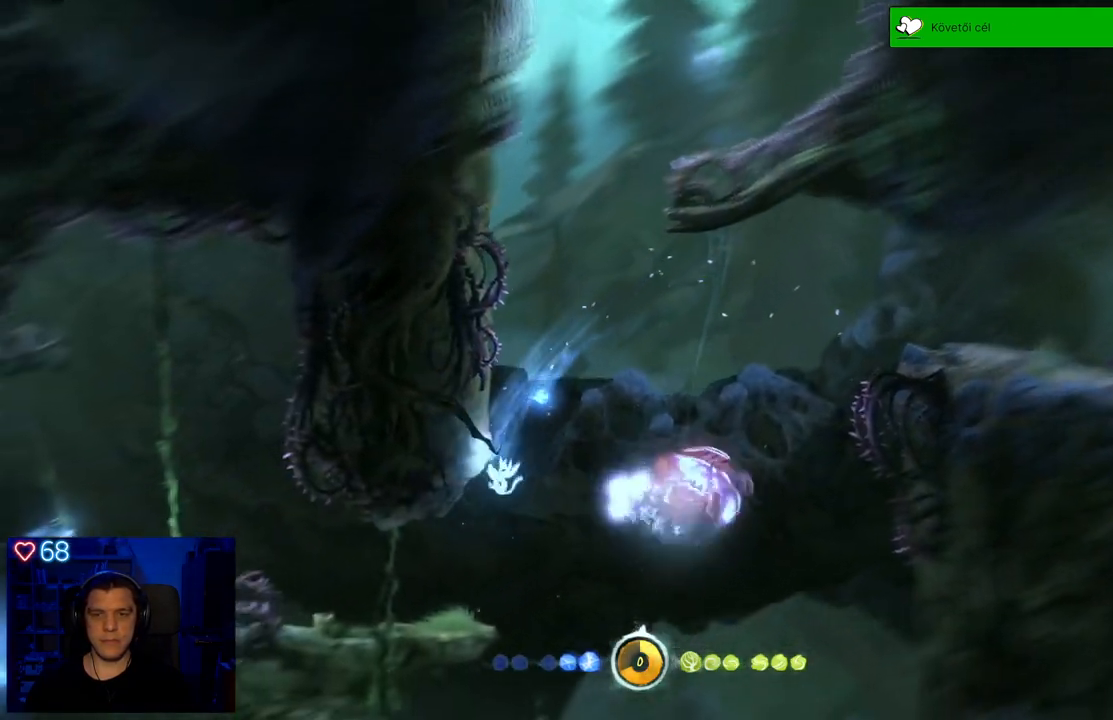
{"buttons": [], "left_stick": "center", "right_stick": "center", "events": [[167, "left_stick", "center"]]}
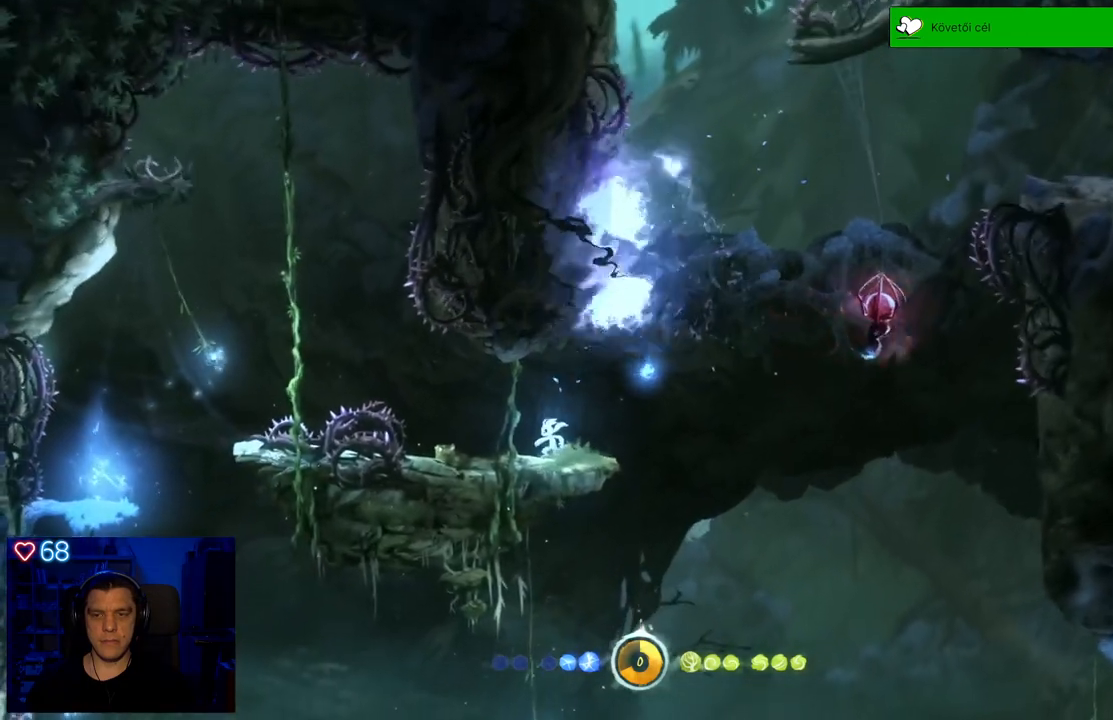
{"buttons": [], "left_stick": "center", "right_stick": "center", "events": []}
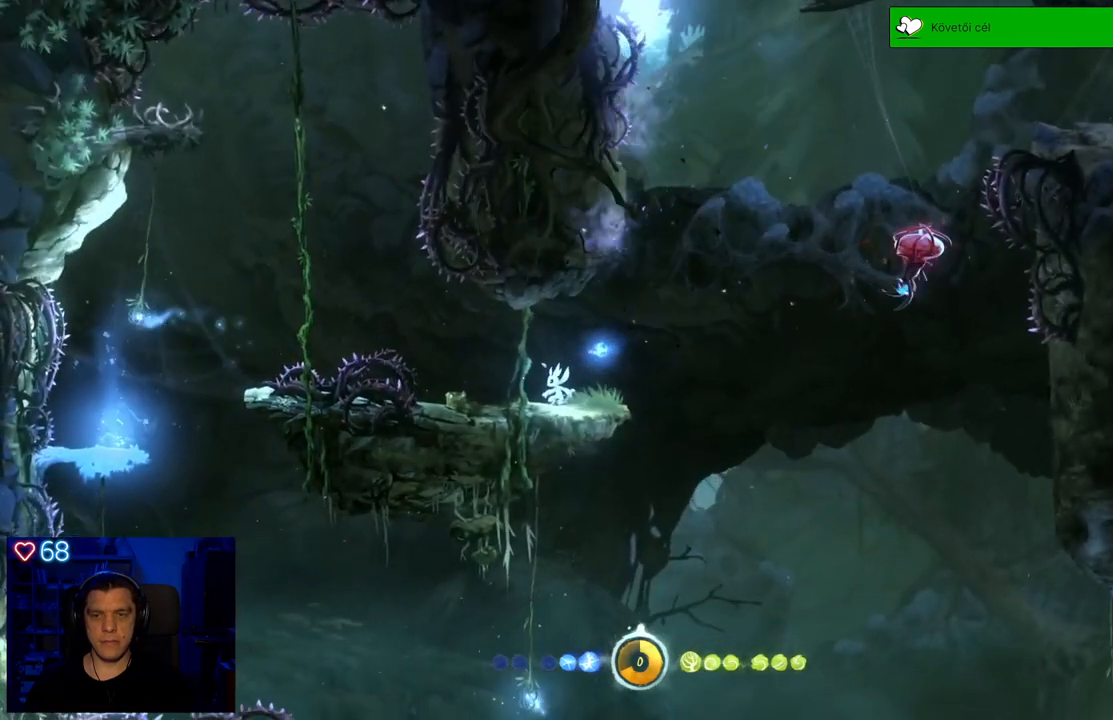
{"buttons": [], "left_stick": "center", "right_stick": "center", "events": [[367, "left_stick", "right"], [483, "left_stick", "center"]]}
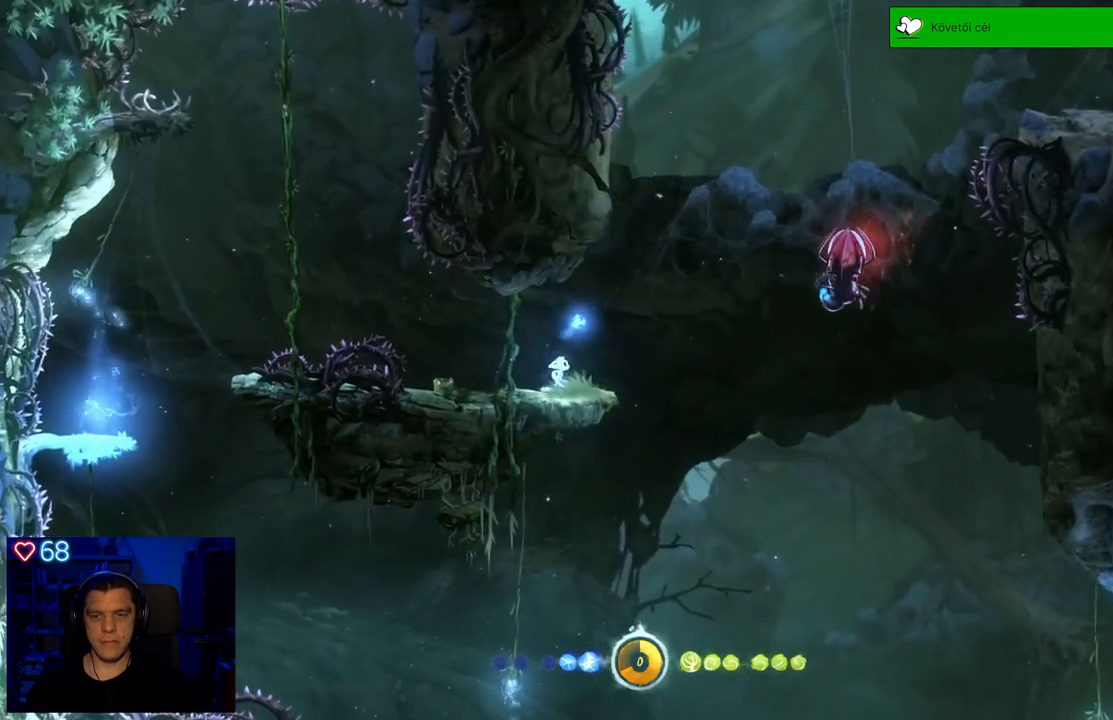
{"buttons": ["A"], "left_stick": "up", "right_stick": "center", "events": [[183, "left_stick", "right"], [233, "left_stick", "up-right"], [283, "A", "down"], [417, "left_stick", "up"]]}
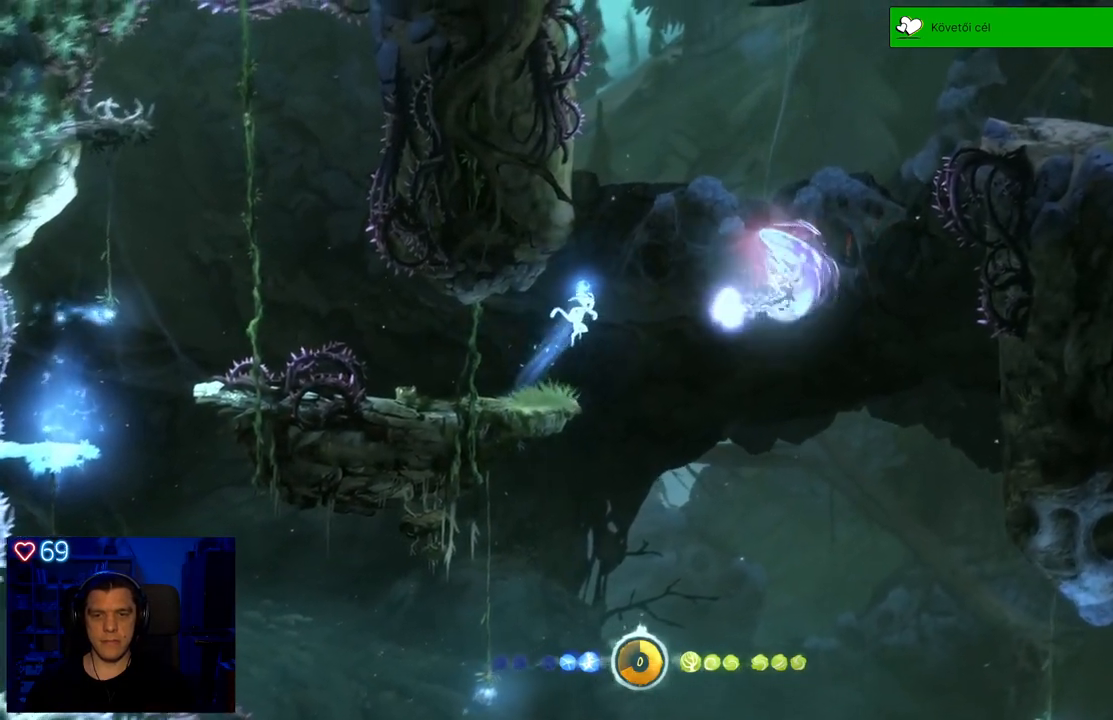
{"buttons": ["Y"], "left_stick": "up", "right_stick": "center", "events": [[167, "A", "up"], [250, "Y", "down"]]}
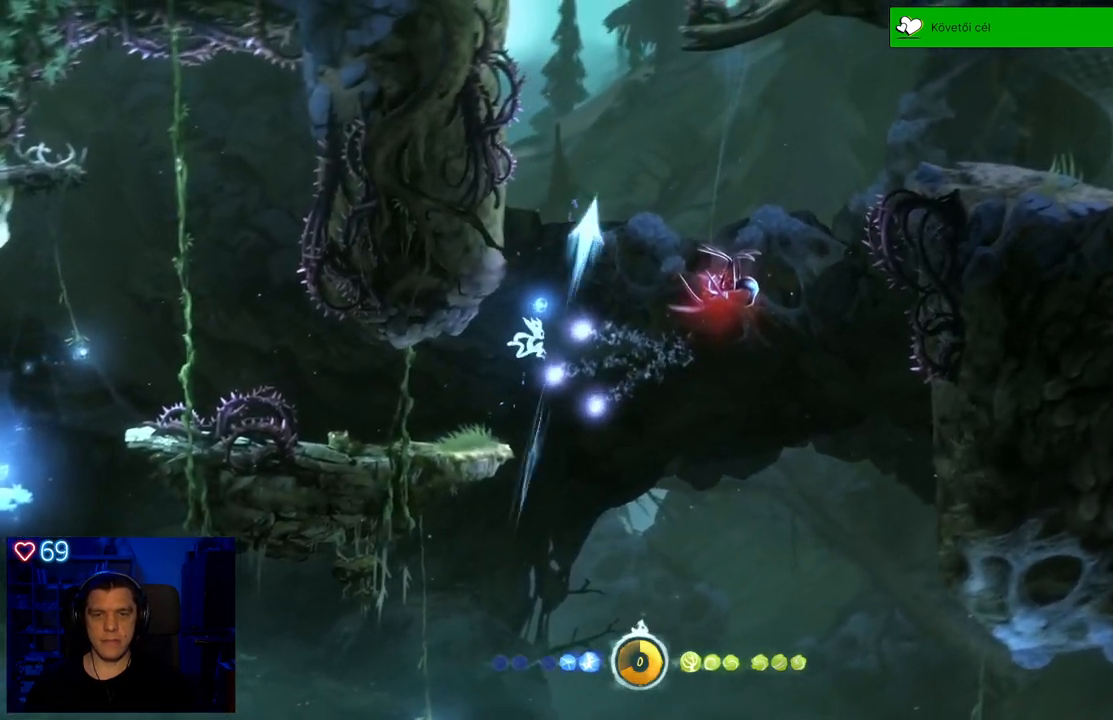
{"buttons": [], "left_stick": "up", "right_stick": "center", "events": [[417, "Y", "up"]]}